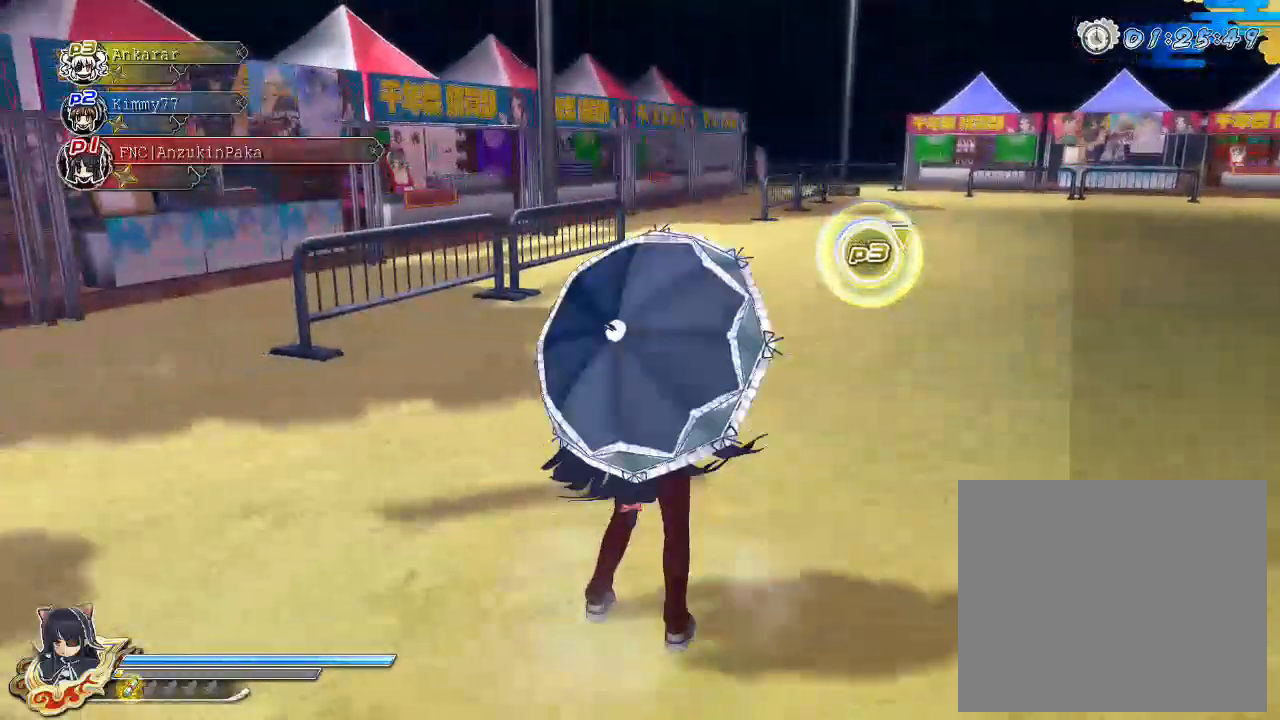
Gameplay with a controller (PlayStation layout); each line is a JSON object with the inputs held at the frame after it. "events" lists button and stick changes between this image and that frame as [ms after this image, input, new state], when the widget could be followed in between.
{"buttons": [], "left_stick": "center", "right_stick": "center", "events": []}
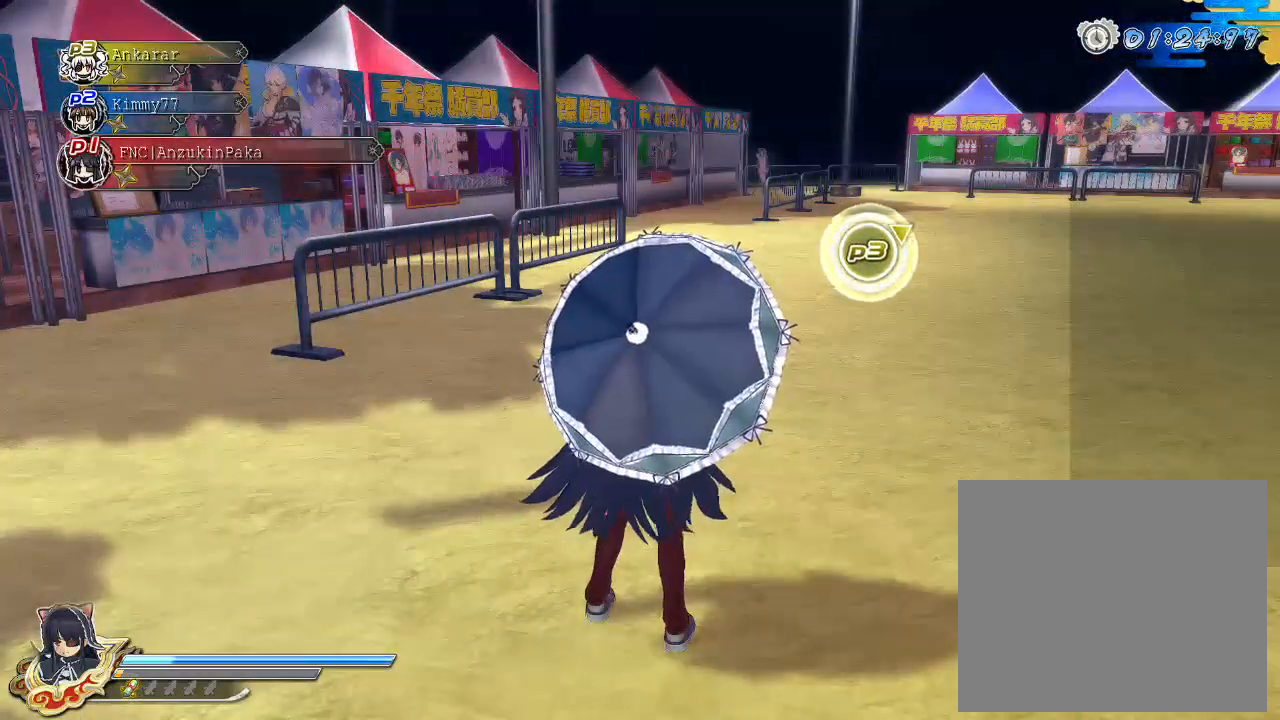
{"buttons": [], "left_stick": "center", "right_stick": "center", "events": [[50, "CROSS", "down"], [83, "R1", "down"], [283, "R1", "up"], [317, "CROSS", "up"]]}
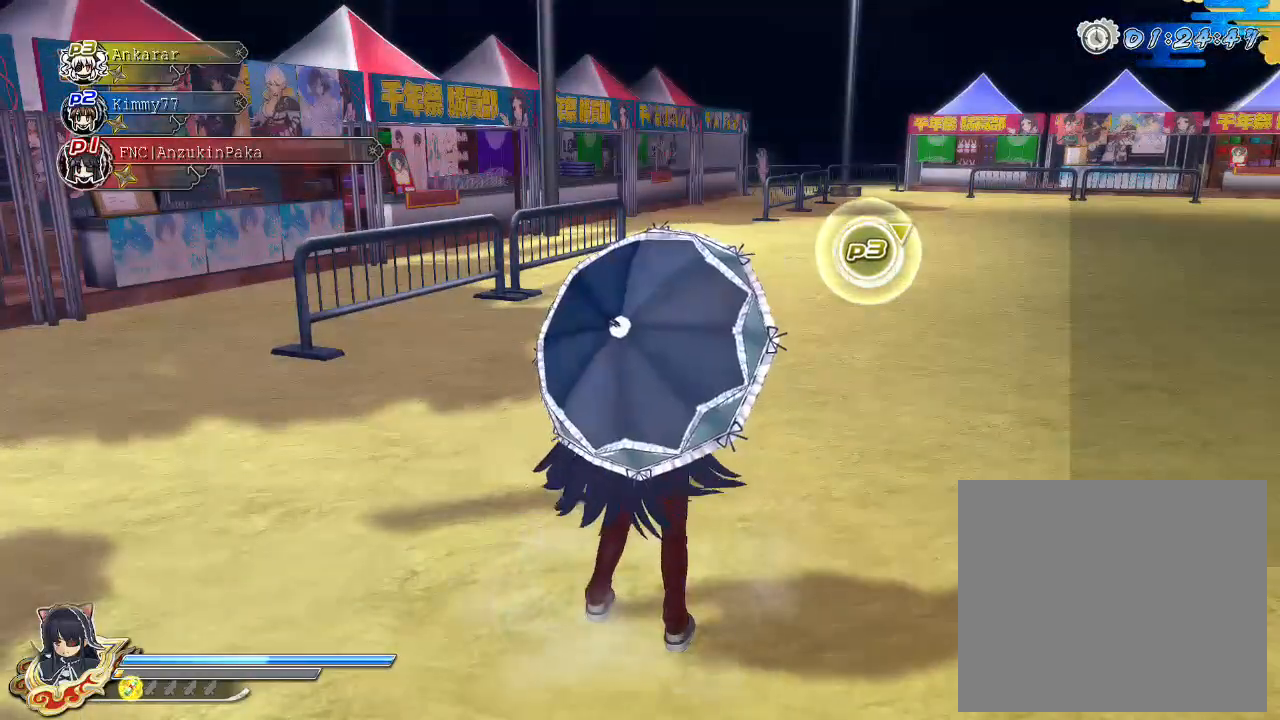
{"buttons": ["CROSS", "R1"], "left_stick": "center", "right_stick": "center", "events": [[317, "CROSS", "down"], [333, "R1", "down"]]}
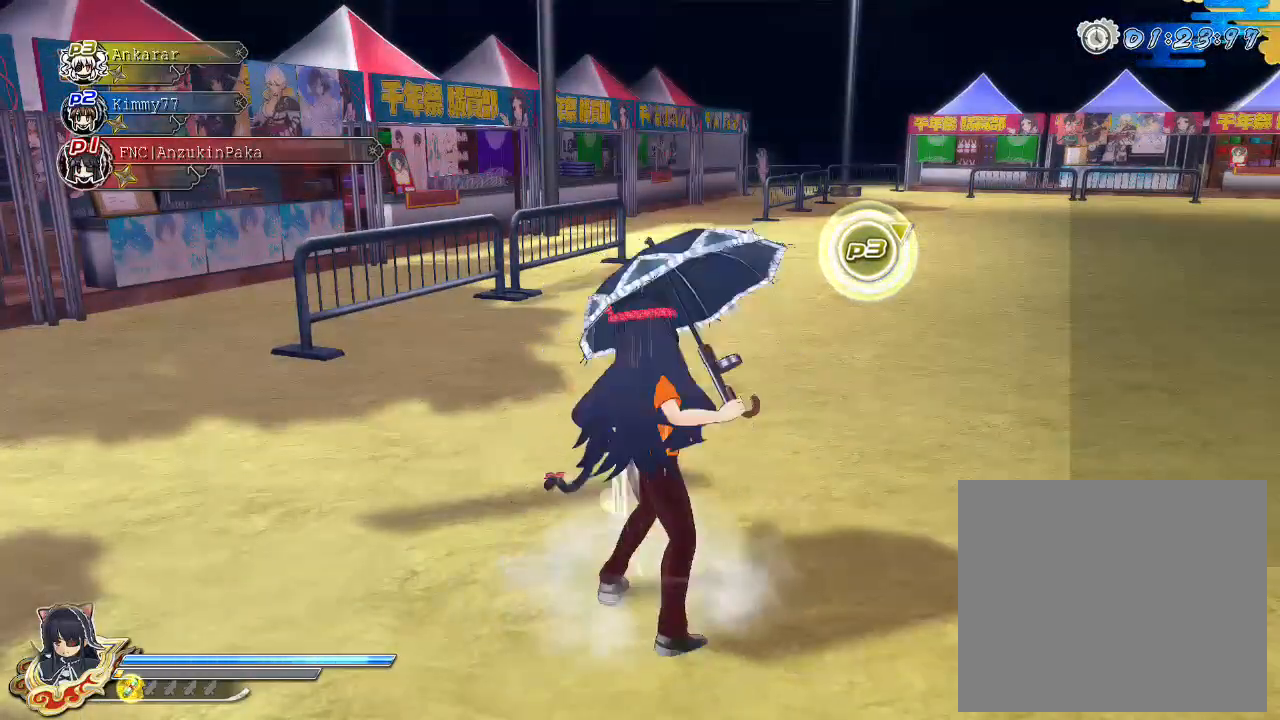
{"buttons": [], "left_stick": "left", "right_stick": "center", "events": [[100, "R1", "up"], [133, "CROSS", "up"], [467, "left_stick", "left"]]}
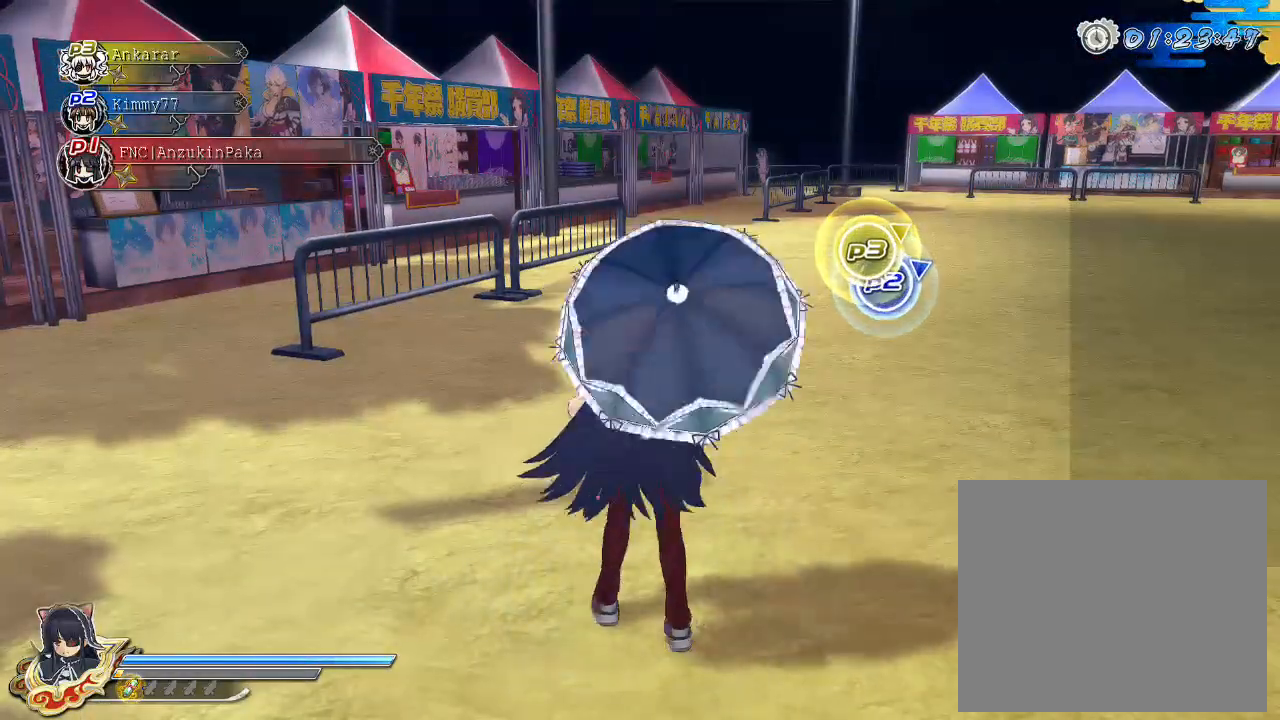
{"buttons": [], "left_stick": "up-left", "right_stick": "center", "events": [[183, "left_stick", "up-left"]]}
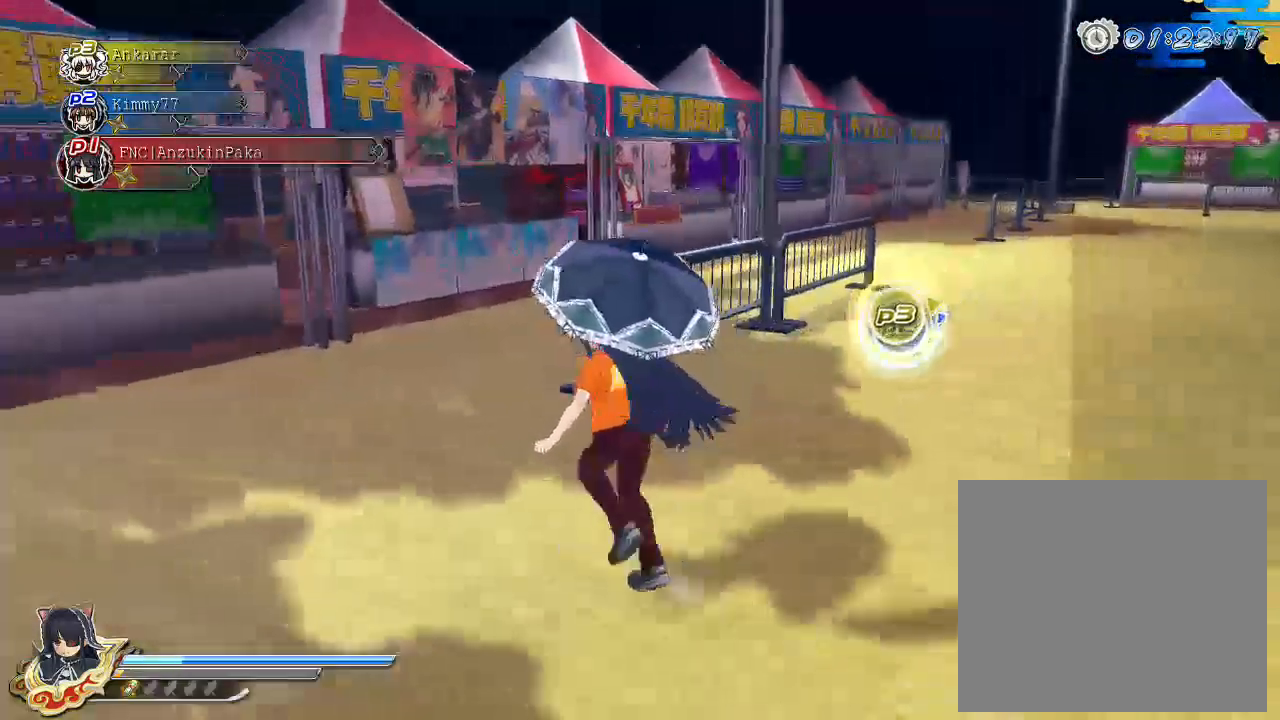
{"buttons": ["CROSS", "R1"], "left_stick": "center", "right_stick": "center", "events": [[283, "left_stick", "center"], [367, "CROSS", "down"], [383, "R1", "down"]]}
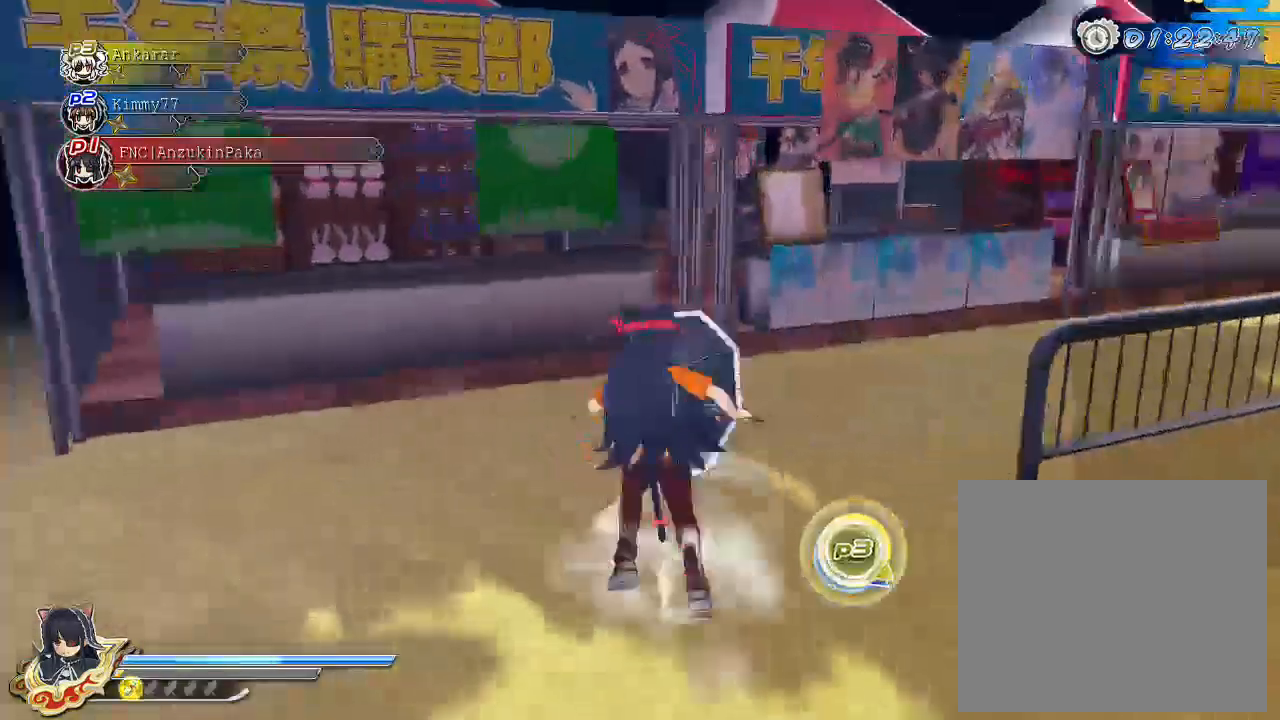
{"buttons": ["CROSS", "R1"], "left_stick": "center", "right_stick": "center", "events": [[83, "R1", "up"], [100, "CROSS", "up"], [467, "CROSS", "down"], [500, "R1", "down"]]}
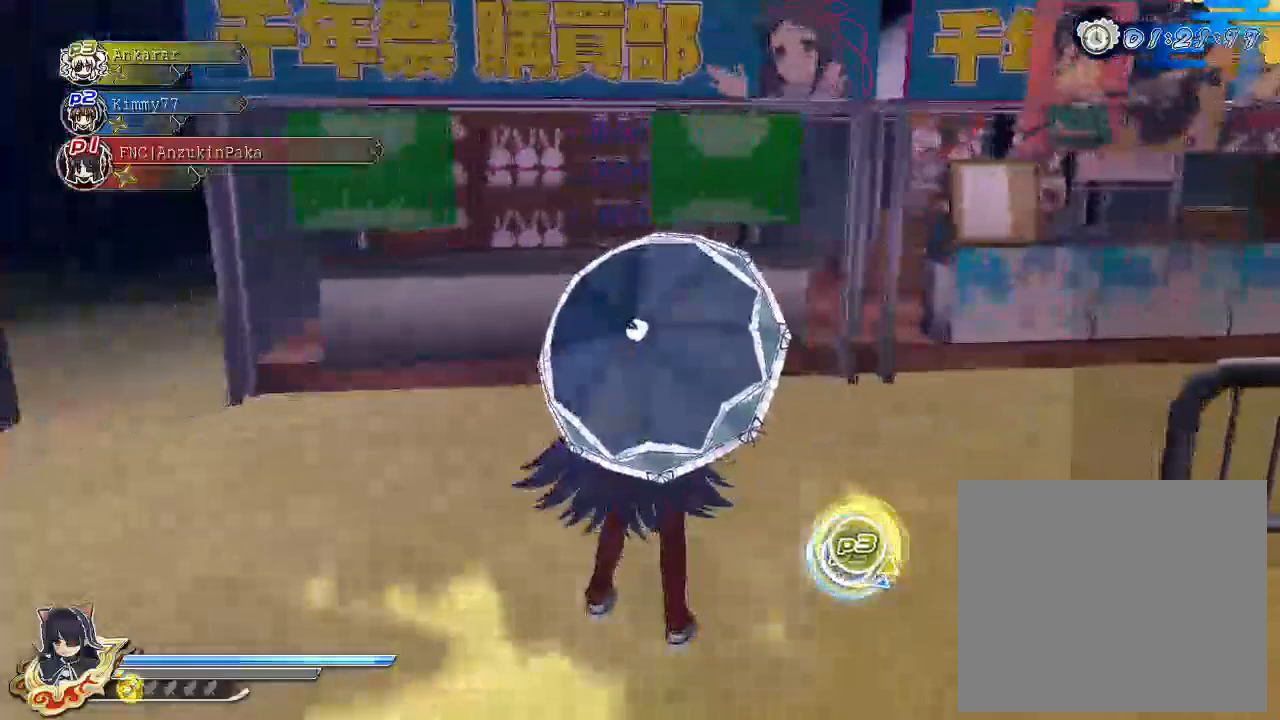
{"buttons": [], "left_stick": "center", "right_stick": "center", "events": [[200, "R1", "up"], [233, "CROSS", "up"]]}
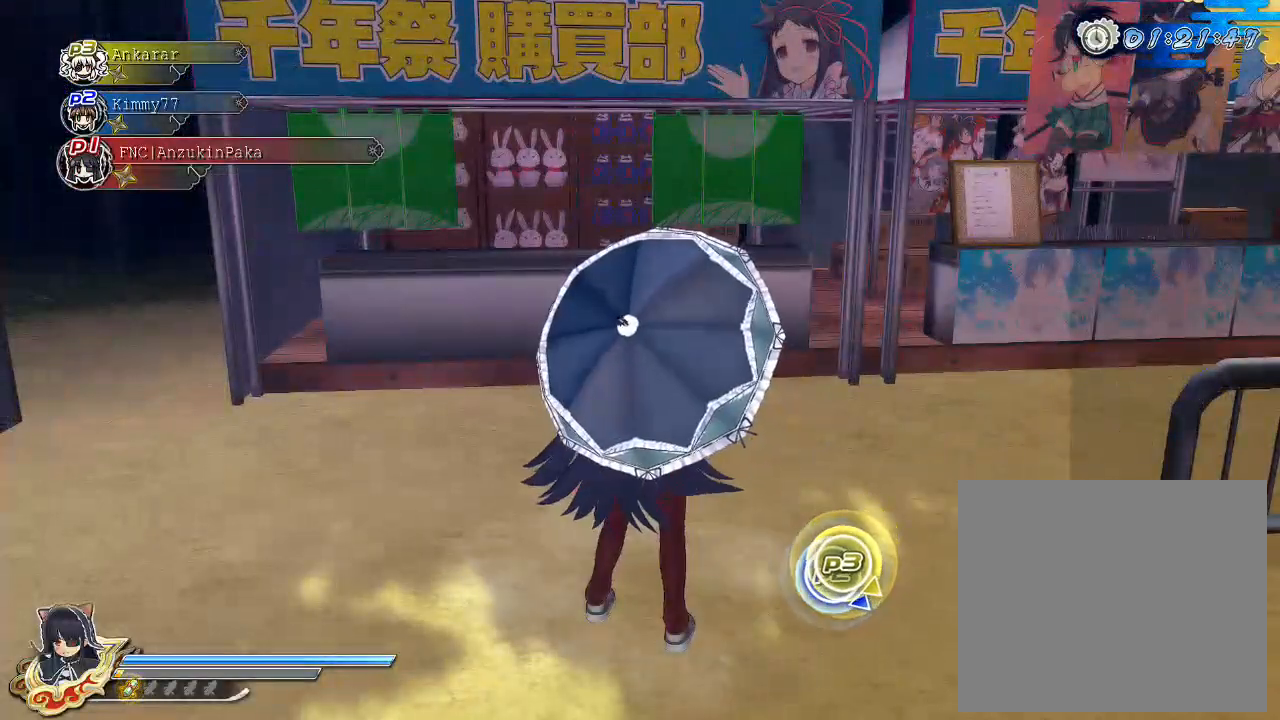
{"buttons": [], "left_stick": "center", "right_stick": "center", "events": [[50, "CROSS", "down"], [67, "R1", "down"], [300, "R1", "up"], [317, "CROSS", "up"]]}
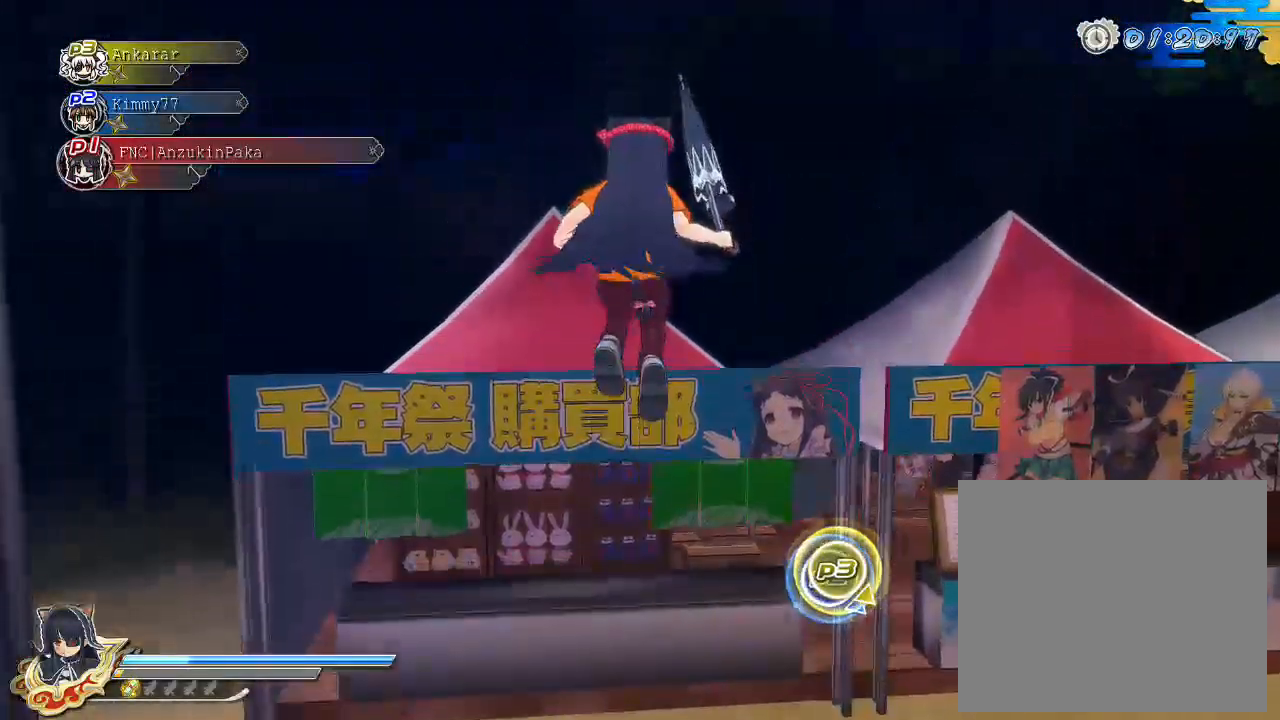
{"buttons": [], "left_stick": "center", "right_stick": "center", "events": []}
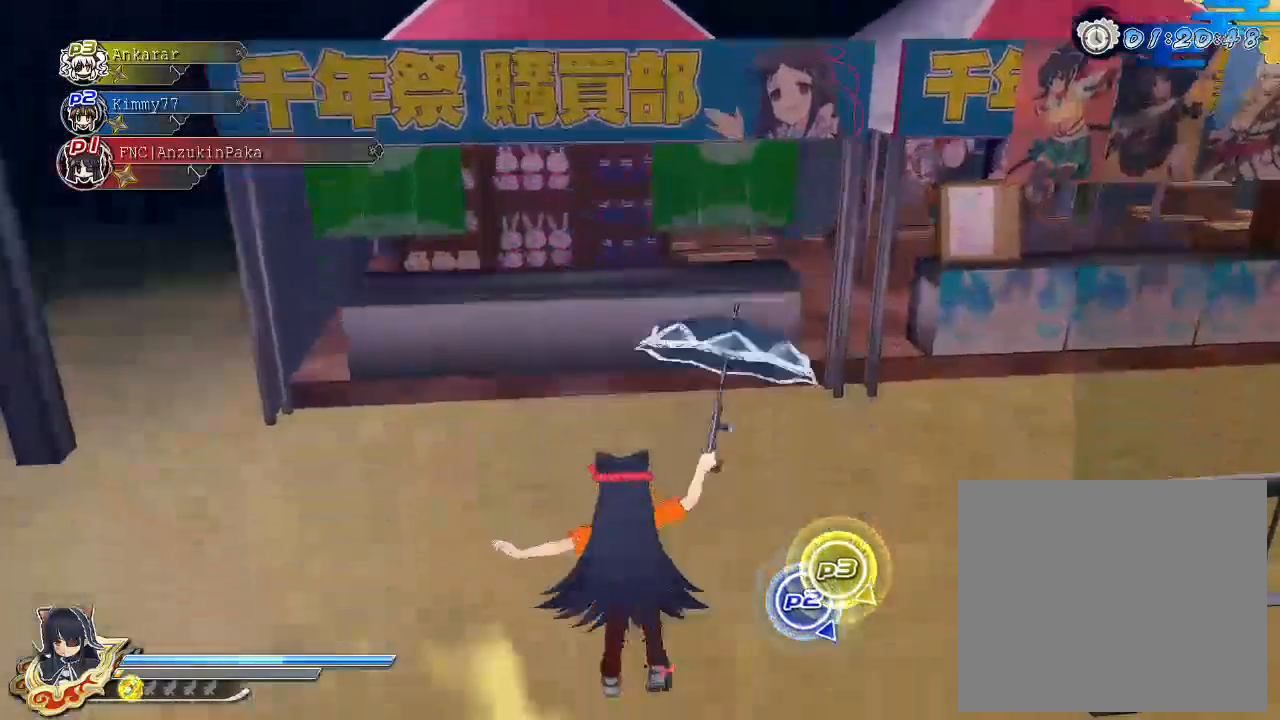
{"buttons": [], "left_stick": "center", "right_stick": "center", "events": [[200, "CROSS", "down"], [233, "R1", "down"], [367, "R1", "up"], [400, "CROSS", "up"]]}
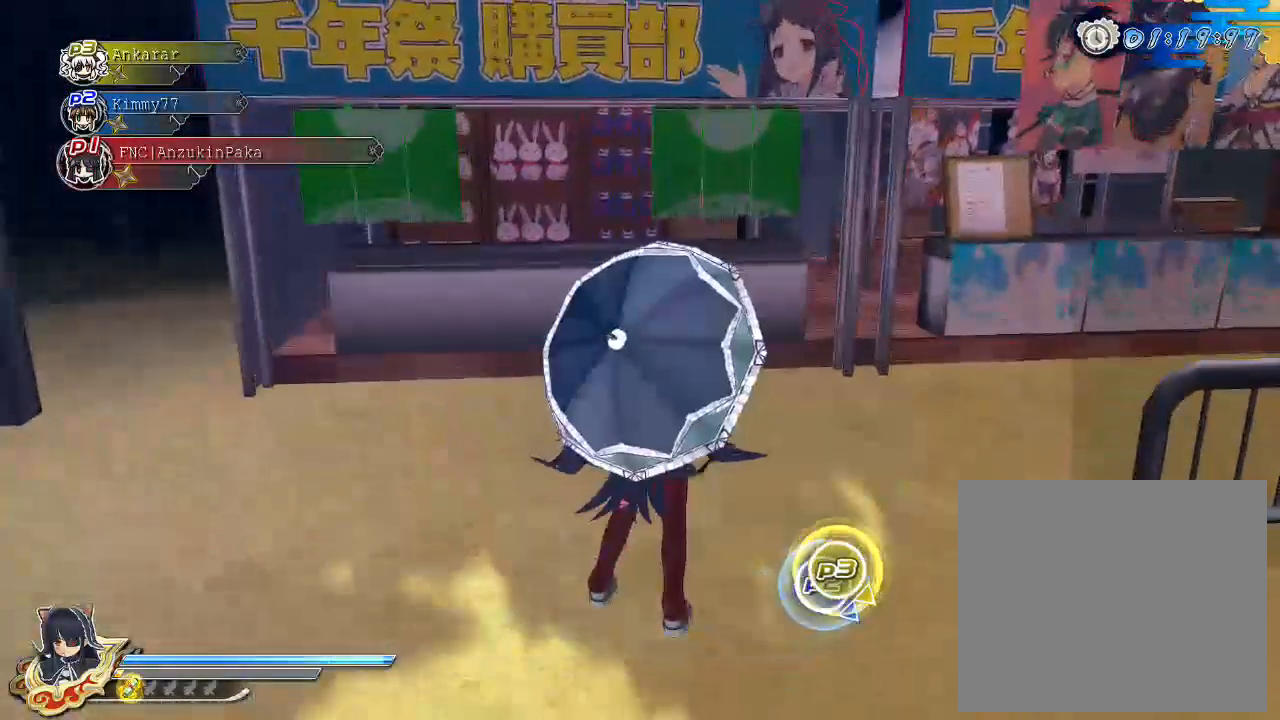
{"buttons": [], "left_stick": "center", "right_stick": "center", "events": [[150, "CROSS", "down"], [167, "R1", "down"], [300, "R1", "up"], [333, "CROSS", "up"]]}
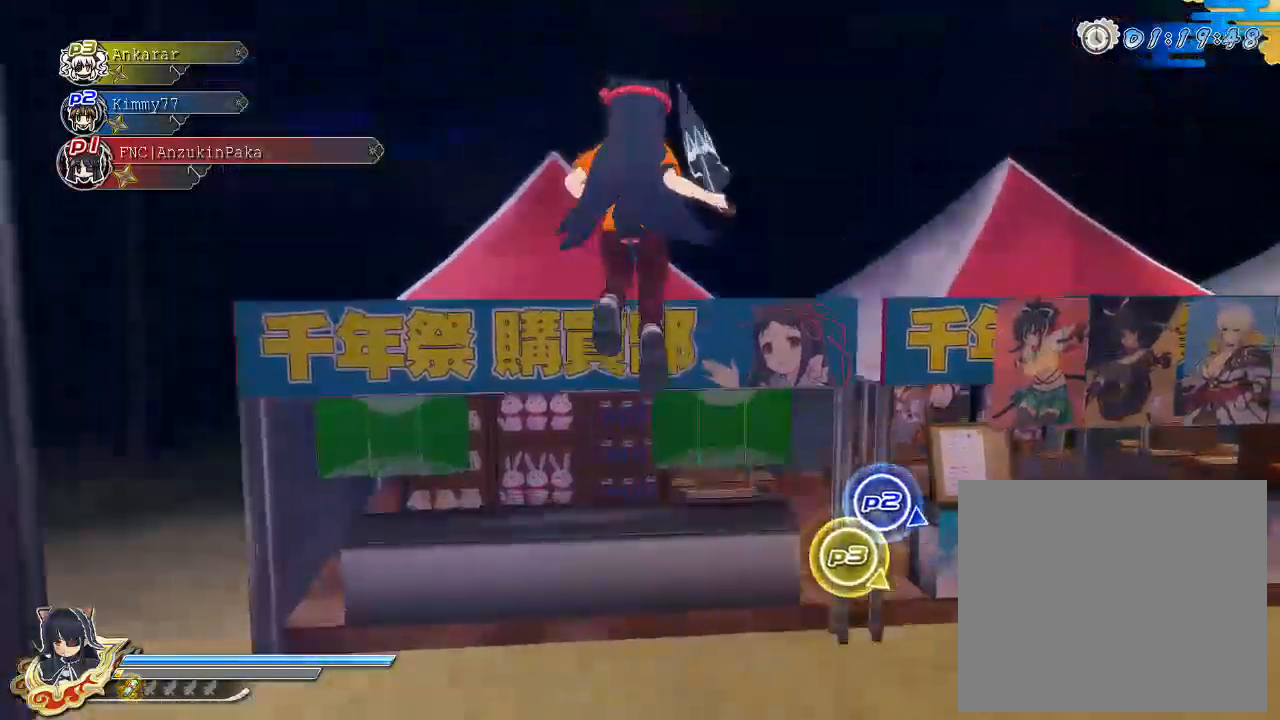
{"buttons": [], "left_stick": "center", "right_stick": "center", "events": []}
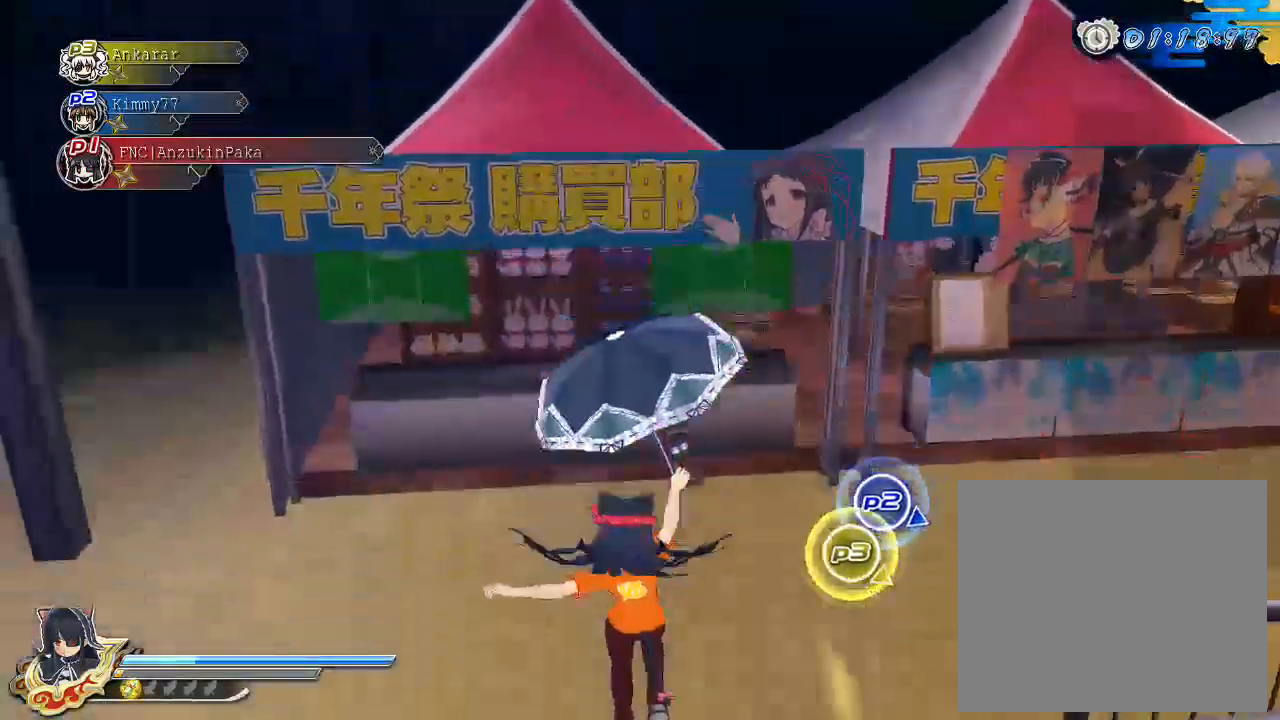
{"buttons": [], "left_stick": "center", "right_stick": "center", "events": [[317, "CROSS", "down"], [333, "R1", "down"], [500, "CROSS", "up"], [500, "R1", "up"]]}
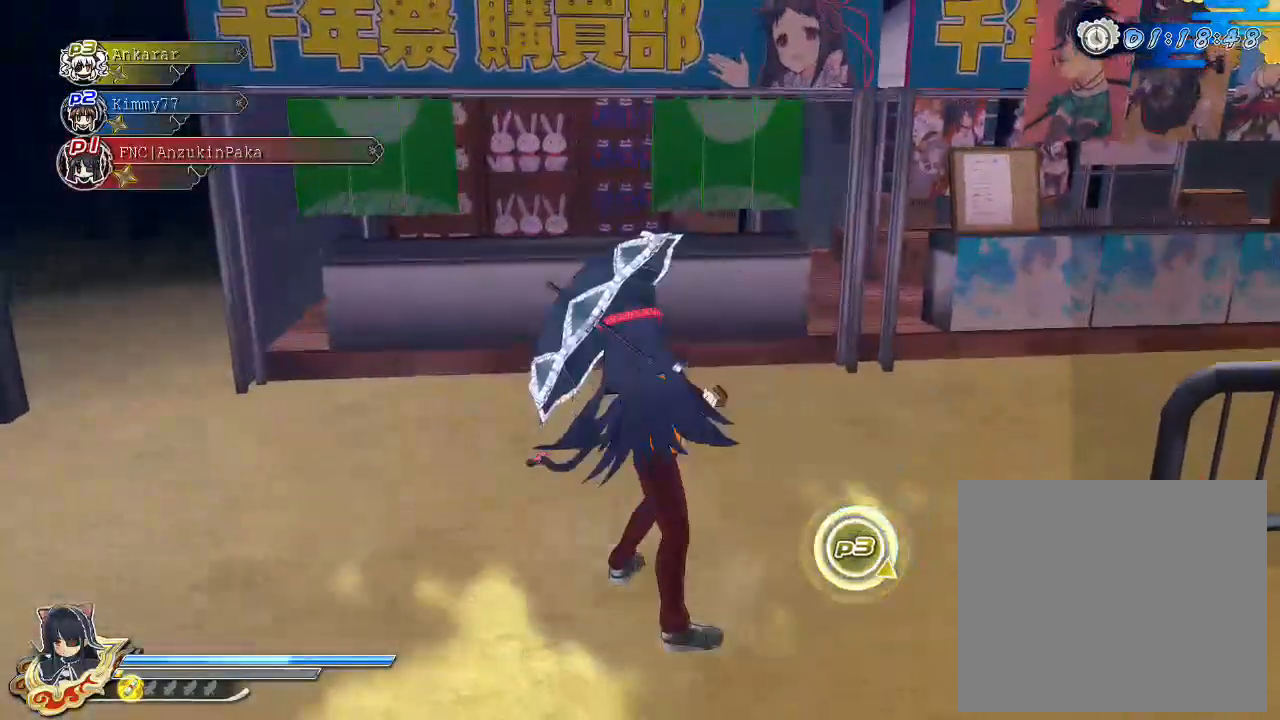
{"buttons": [], "left_stick": "center", "right_stick": "center", "events": []}
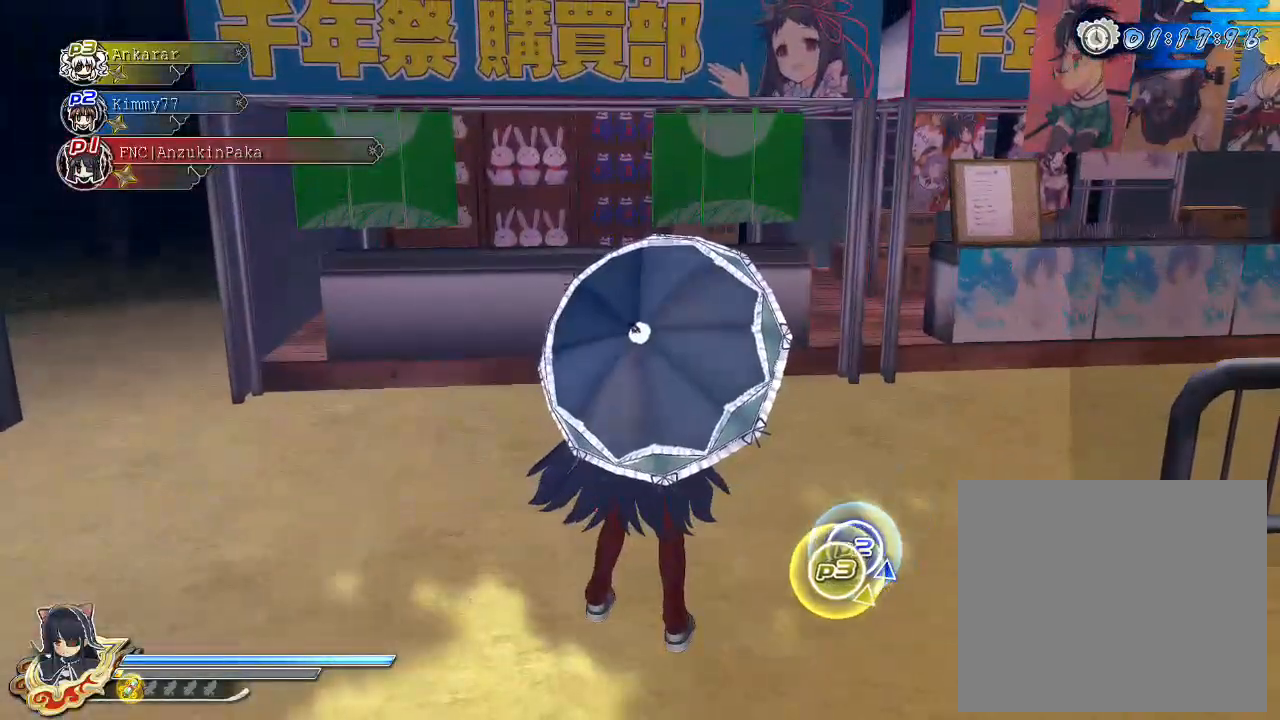
{"buttons": [], "left_stick": "center", "right_stick": "center", "events": [[200, "CROSS", "down"], [217, "R1", "down"], [400, "CROSS", "up"], [400, "R1", "up"]]}
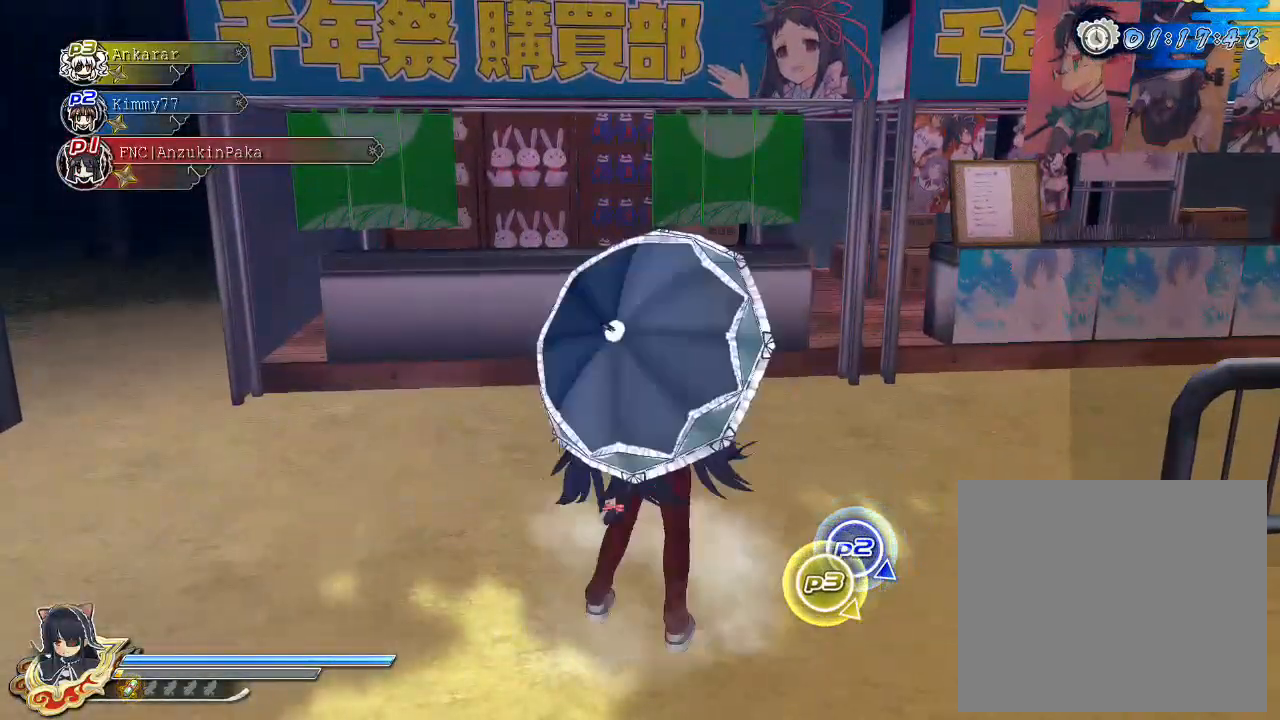
{"buttons": ["CROSS", "R1"], "left_stick": "center", "right_stick": "center", "events": [[417, "CROSS", "down"], [450, "R1", "down"]]}
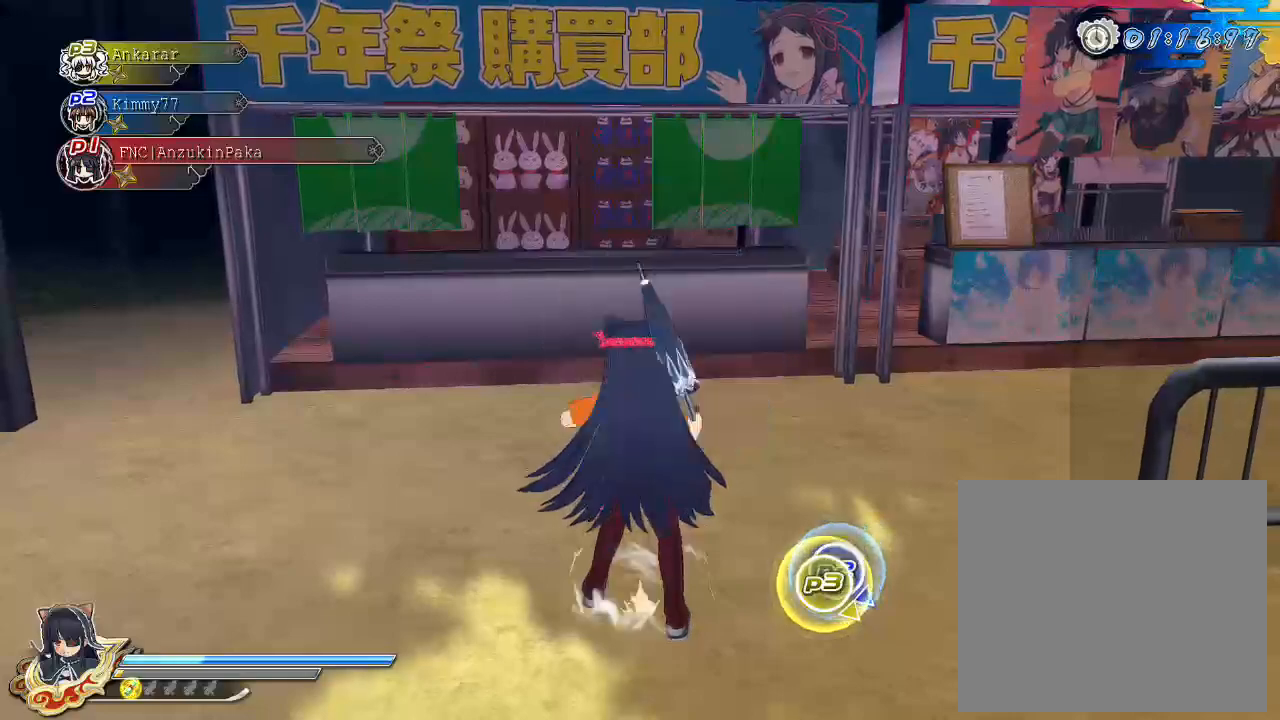
{"buttons": [], "left_stick": "center", "right_stick": "center", "events": [[83, "R1", "up"], [117, "CROSS", "up"]]}
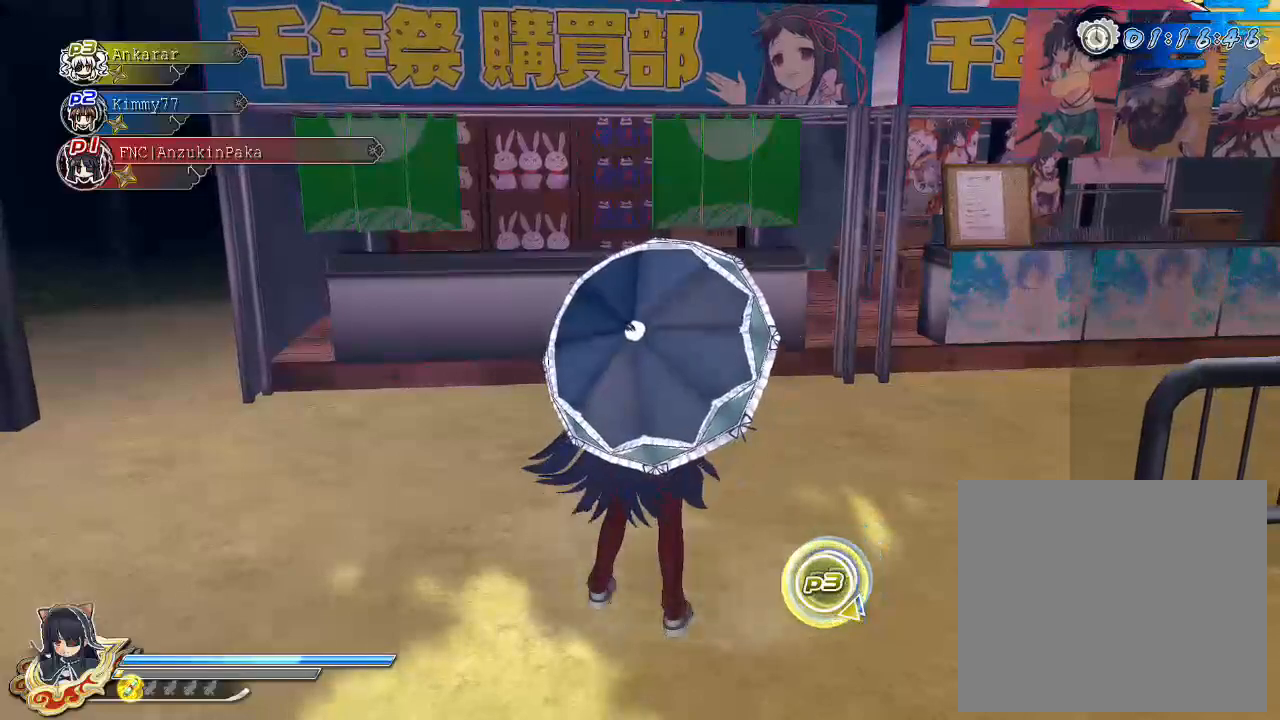
{"buttons": [], "left_stick": "center", "right_stick": "center", "events": [[167, "CROSS", "down"], [167, "R1", "down"], [283, "R1", "up"], [317, "CROSS", "up"]]}
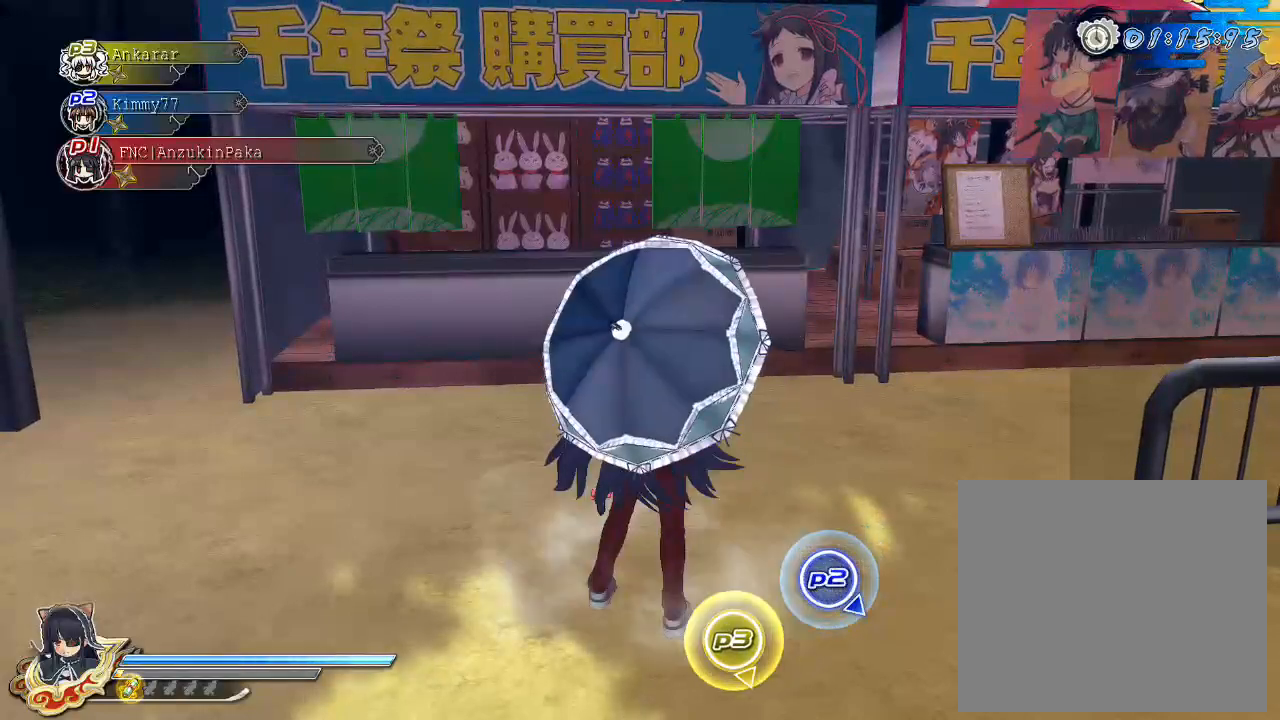
{"buttons": ["CROSS", "R1"], "left_stick": "center", "right_stick": "center", "events": [[400, "CROSS", "down"], [433, "R1", "down"]]}
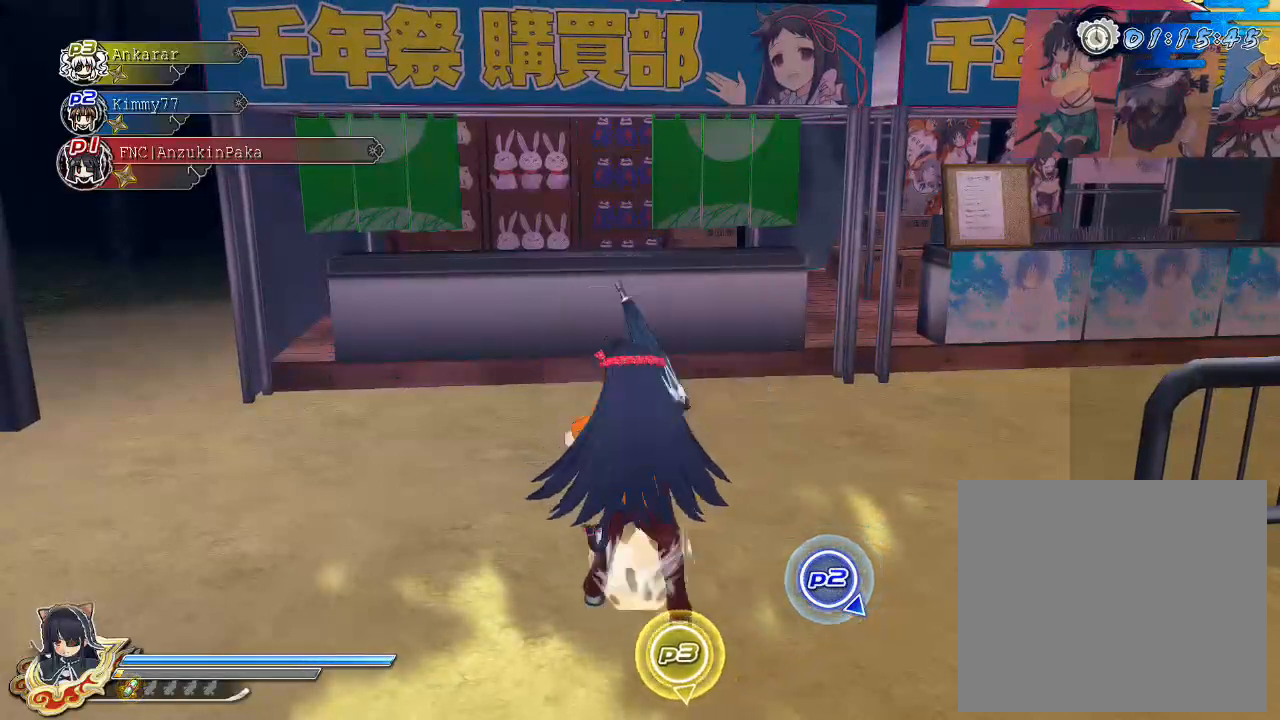
{"buttons": [], "left_stick": "up-left", "right_stick": "center", "events": [[50, "R1", "up"], [67, "CROSS", "up"], [250, "left_stick", "left"], [483, "left_stick", "up-left"]]}
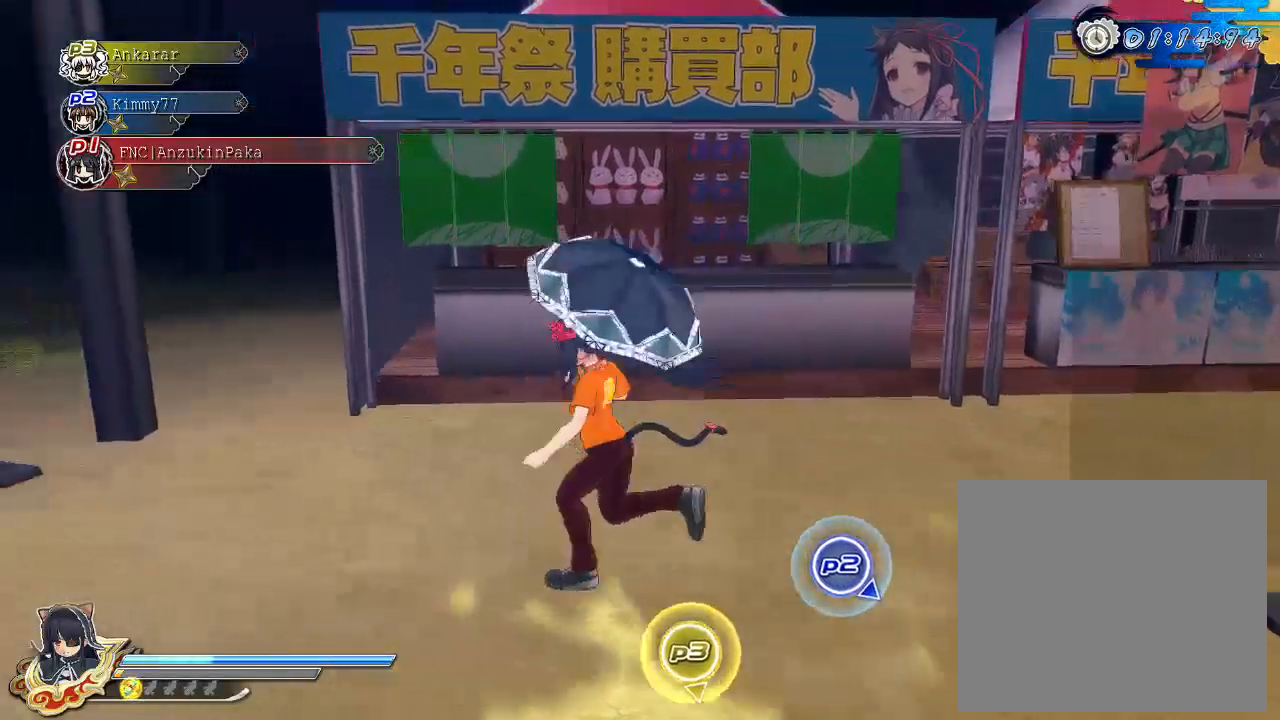
{"buttons": ["CROSS", "R1"], "left_stick": "up", "right_stick": "center", "events": [[83, "left_stick", "up"], [217, "CROSS", "down"], [250, "R1", "down"]]}
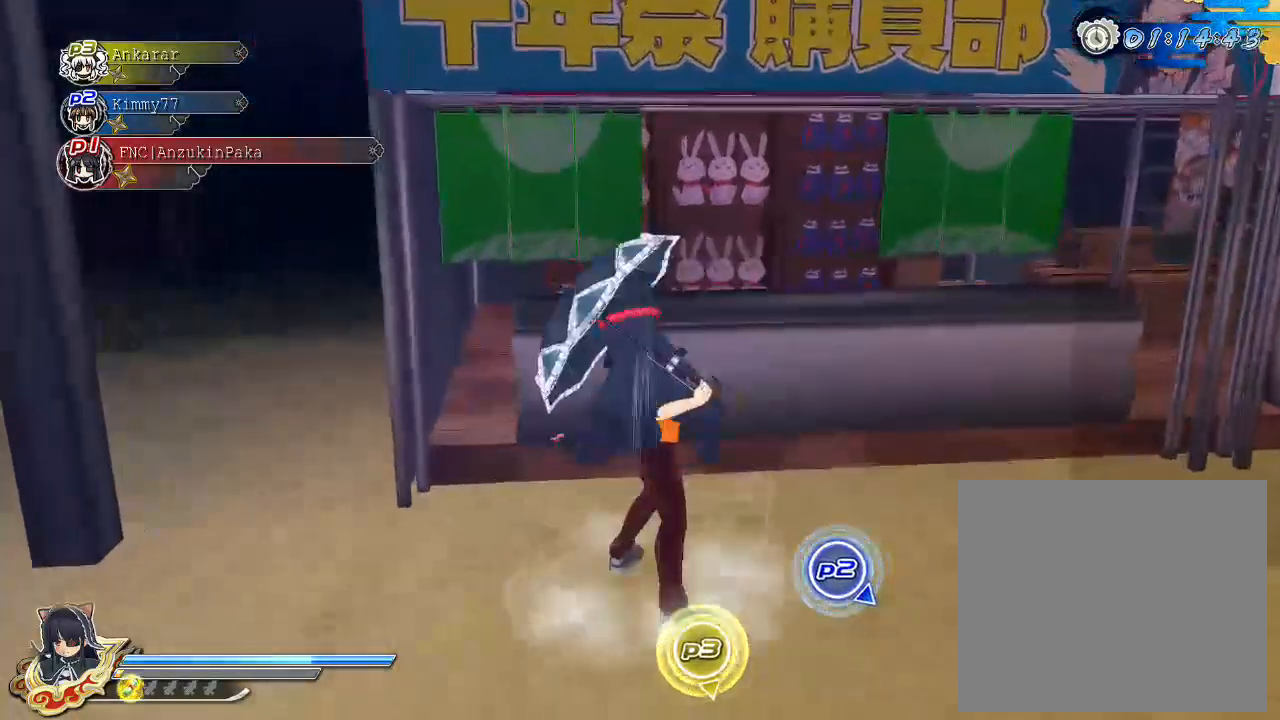
{"buttons": [], "left_stick": "center", "right_stick": "center", "events": [[250, "R1", "up"], [300, "CROSS", "up"], [417, "left_stick", "center"]]}
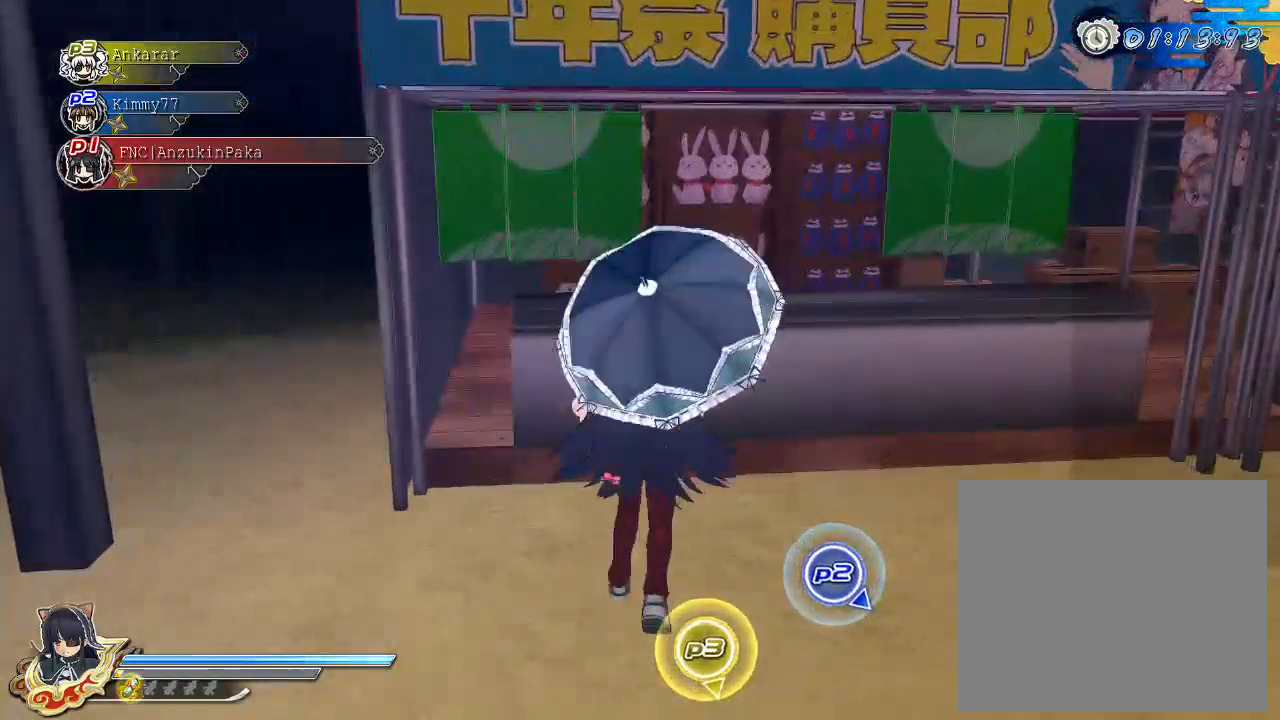
{"buttons": ["CROSS", "R1"], "left_stick": "center", "right_stick": "center", "events": [[183, "CROSS", "down"], [217, "R1", "down"]]}
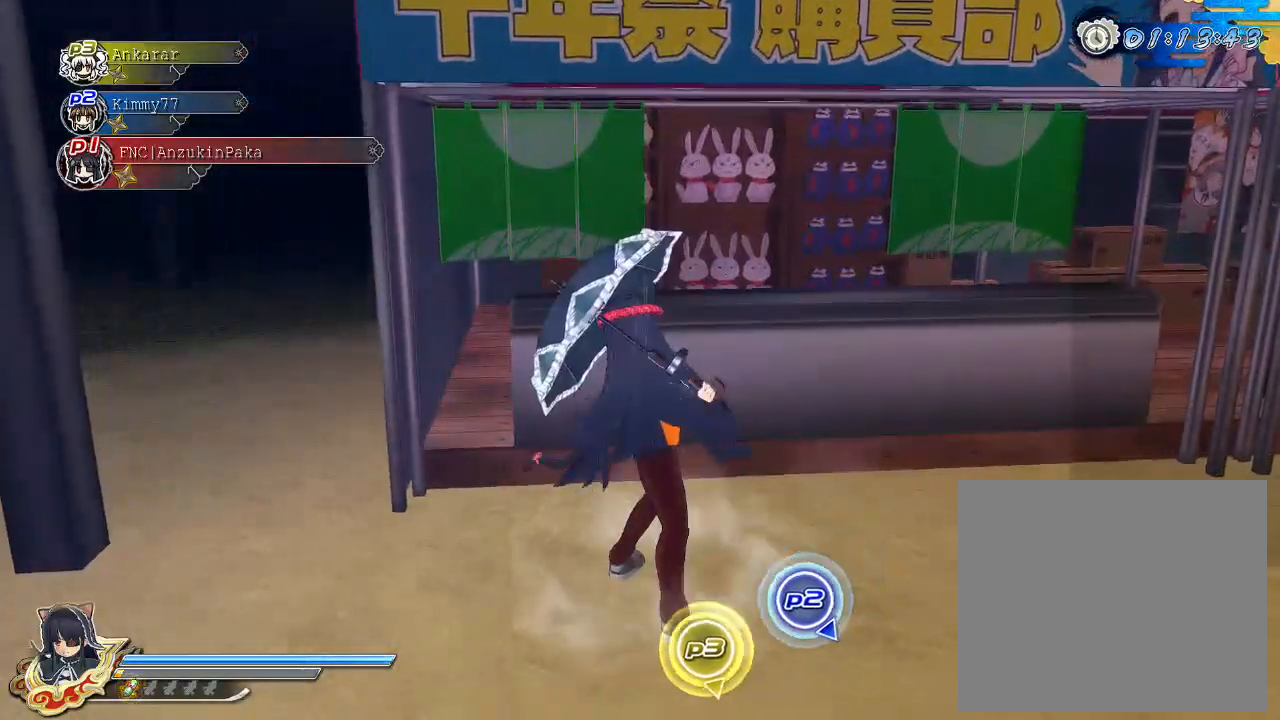
{"buttons": ["DPAD_UP"], "left_stick": "center", "right_stick": "center", "events": [[33, "CROSS", "up"], [33, "R1", "up"], [50, "left_stick", "left"], [217, "left_stick", "center"], [417, "DPAD_UP", "down"]]}
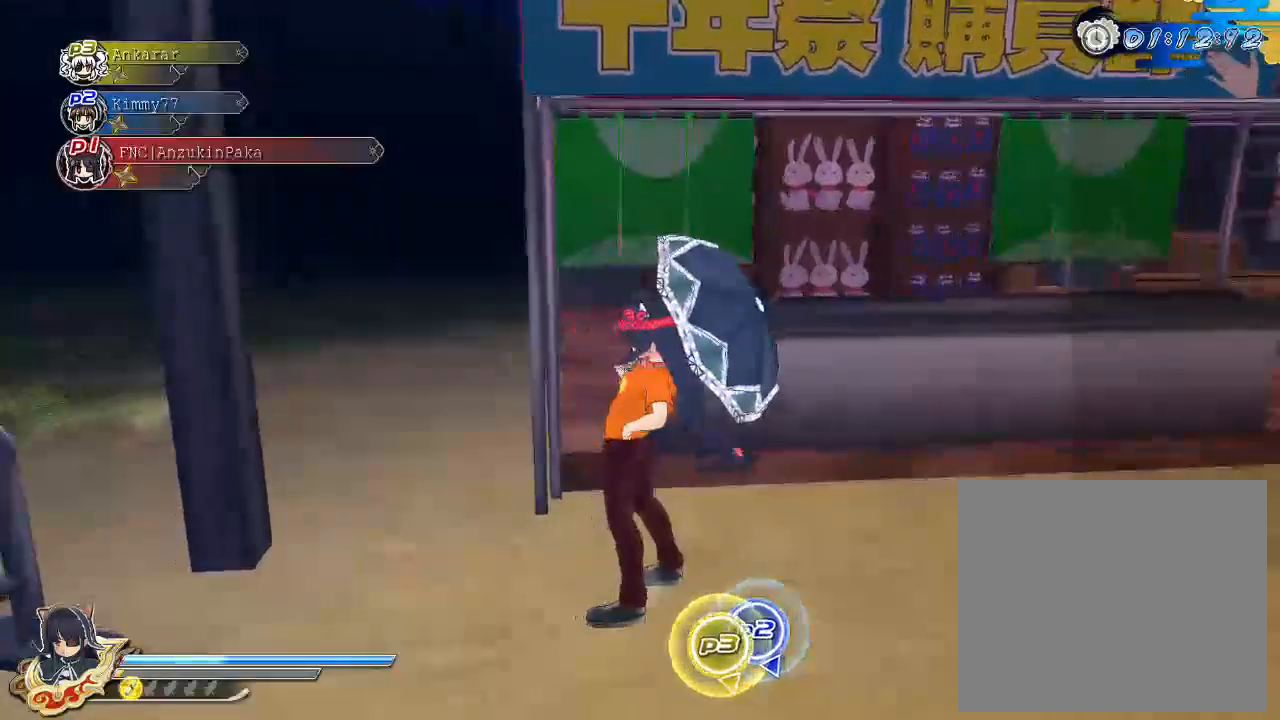
{"buttons": [], "left_stick": "up", "right_stick": "right", "events": [[17, "DPAD_UP", "up"], [17, "right_stick", "right"], [217, "left_stick", "up-right"], [283, "left_stick", "up"]]}
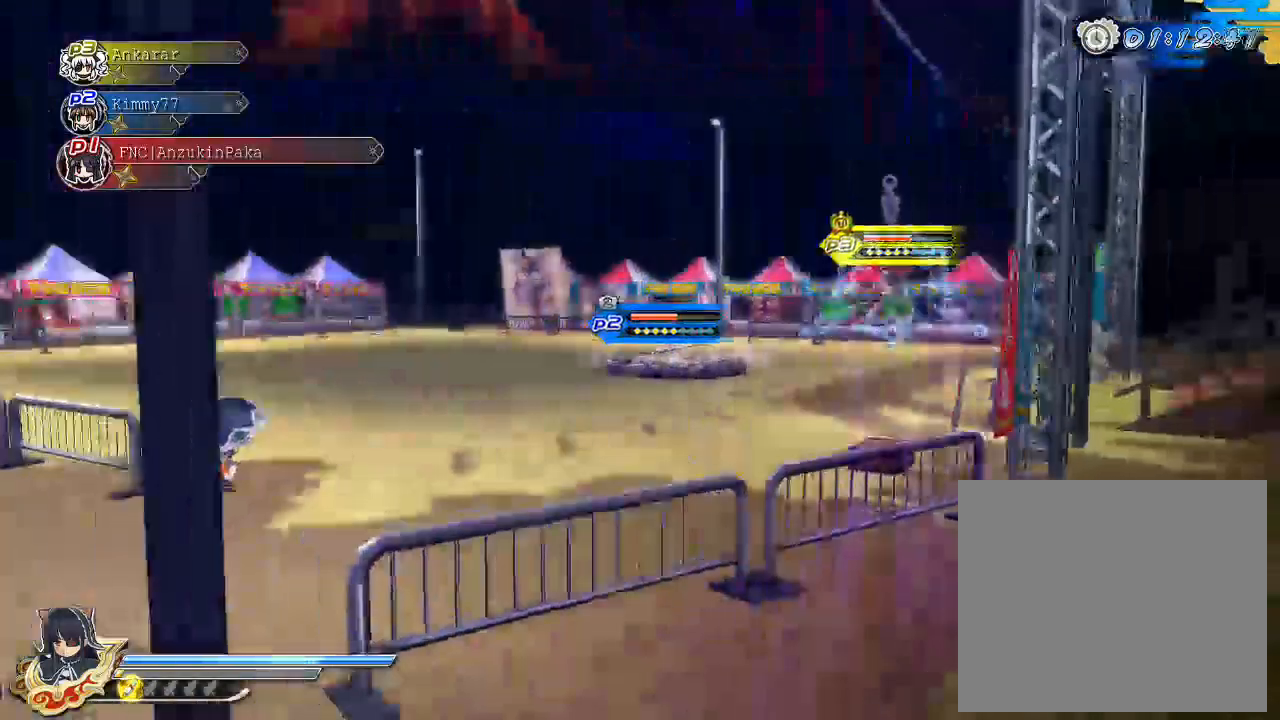
{"buttons": [], "left_stick": "up-left", "right_stick": "center", "events": [[233, "right_stick", "center"], [417, "left_stick", "up-left"]]}
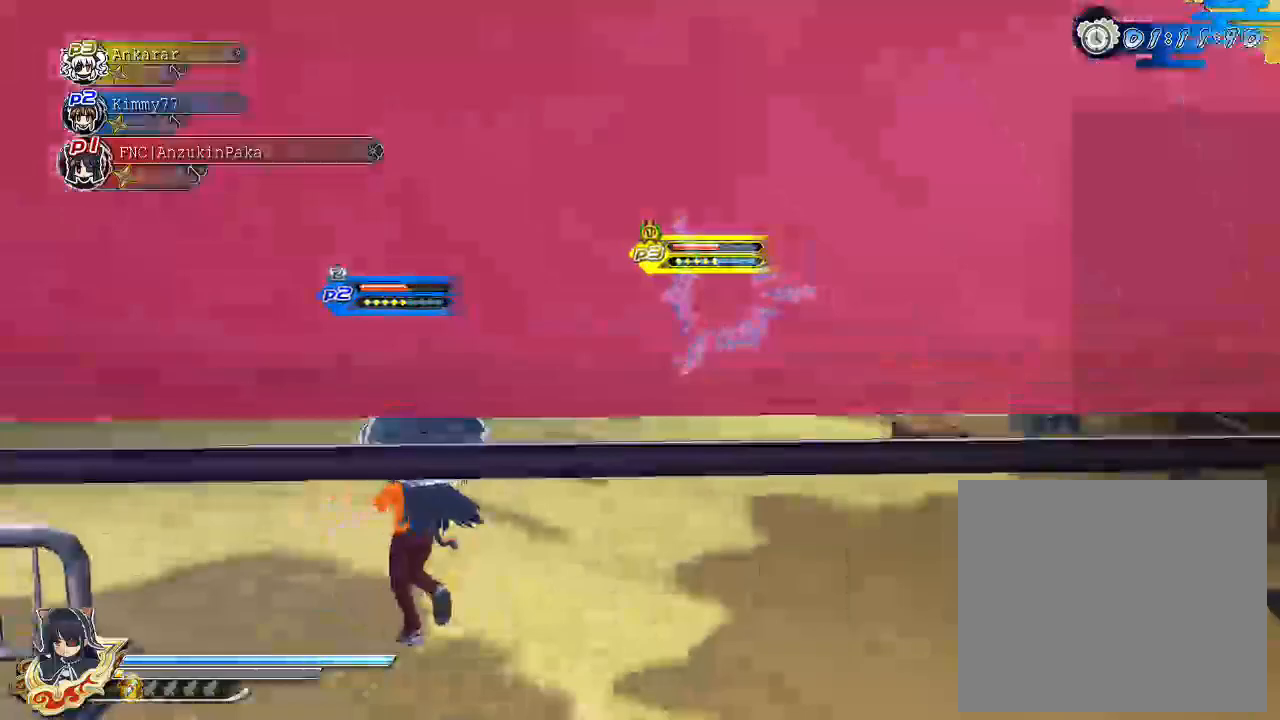
{"buttons": [], "left_stick": "down-left", "right_stick": "center", "events": [[100, "left_stick", "left"], [350, "left_stick", "down-left"]]}
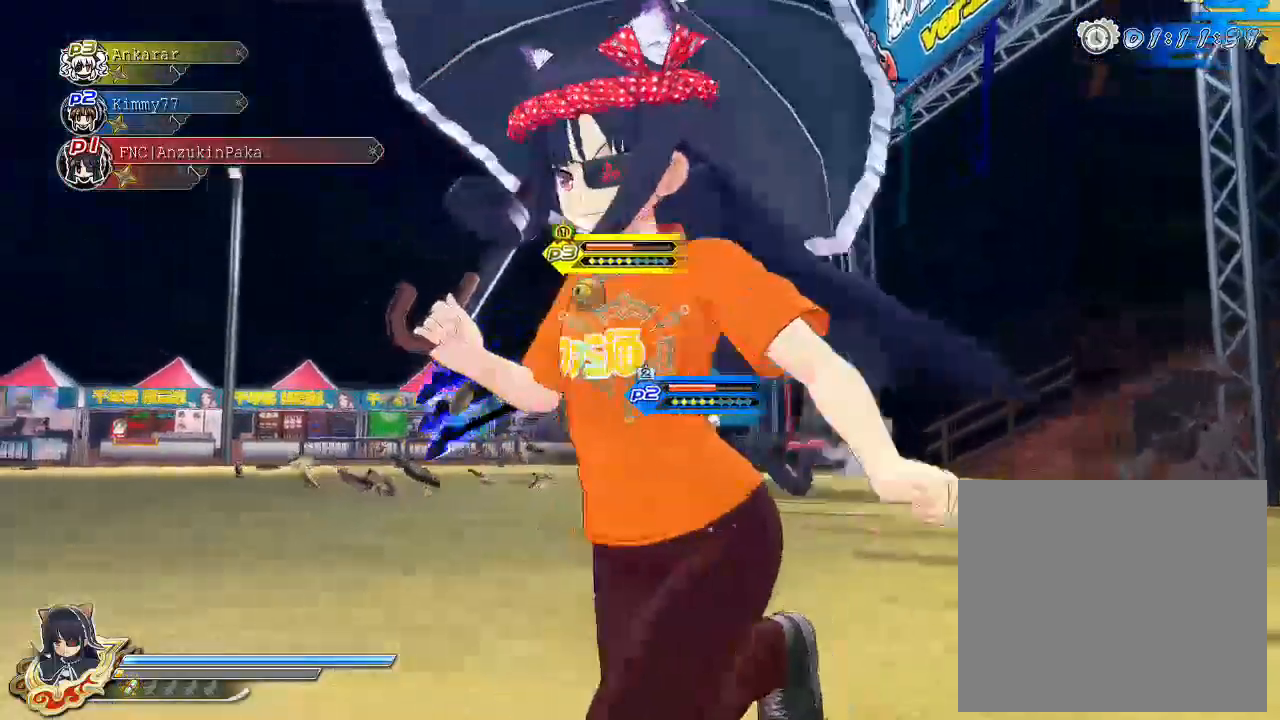
{"buttons": [], "left_stick": "up-left", "right_stick": "center", "events": [[233, "left_stick", "left"], [350, "left_stick", "up-left"]]}